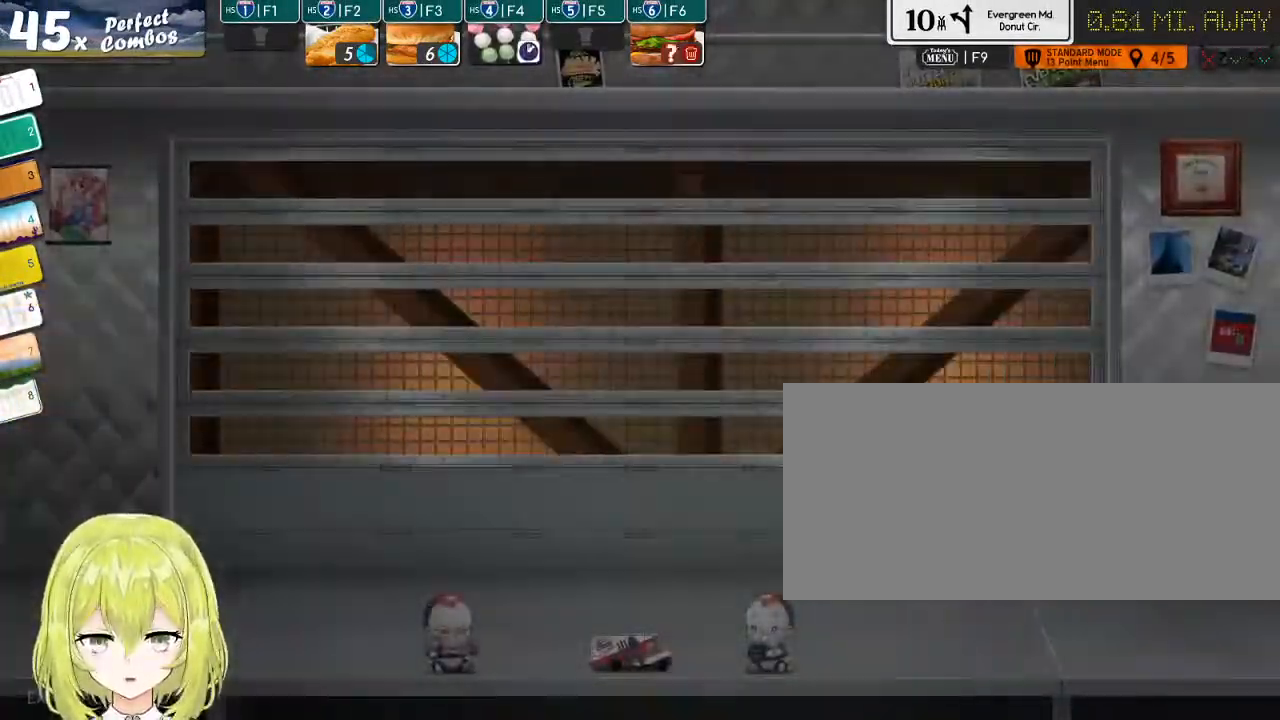
Gameplay with keyboard; each line is a JSON object with the keys held at the frame after it. "events" lists presses ("down") and releases ("up") of ".", "/", "0", "1", "2", "3", "4", "5", "6", "7", "8", "9", "a", "alt_l", "alt_r", "b", "backslash", "backspace", "c", "caps_lock", "comma", "ctrl_l", "ctrl_r", "d", "down", "e", "equals", "escape", "f", "f1", "f10", "f11", "f12", "f2", "f3", "f4", "f5", "f6", "f7", "f8", "f9", "g", "h", "i", "j", "k", "l", "lbracket", "left", "m", "minus", "n", "o", "p", "q", "quote", "r", "rbracket", "return", "right", "s", "semicolon", "shift_l", "shift_r", "space", "super", "t", "tab", "tilde", "u", "up", "v", "w", "x", "y" and "z" between this image and that frame as [ms after this image, input, new state], when the widget could be followed in between. No other keys are recorded. Mouse input is not recorded.
{"keys": [], "events": [[50, "f6", "down"], [100, "f6", "up"]]}
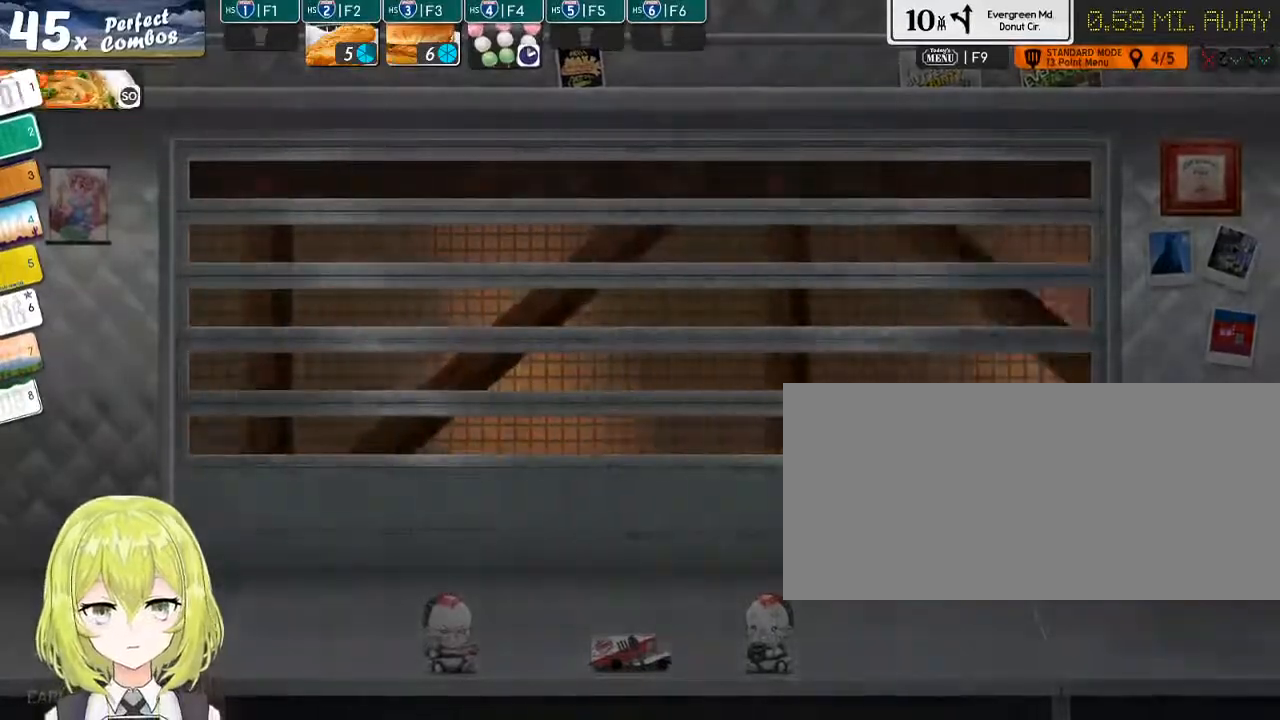
{"keys": [], "events": [[67, "f2", "down"], [134, "f2", "up"], [250, "f2", "down"], [250, "f3", "down"], [284, "f3", "up"], [317, "f2", "up"]]}
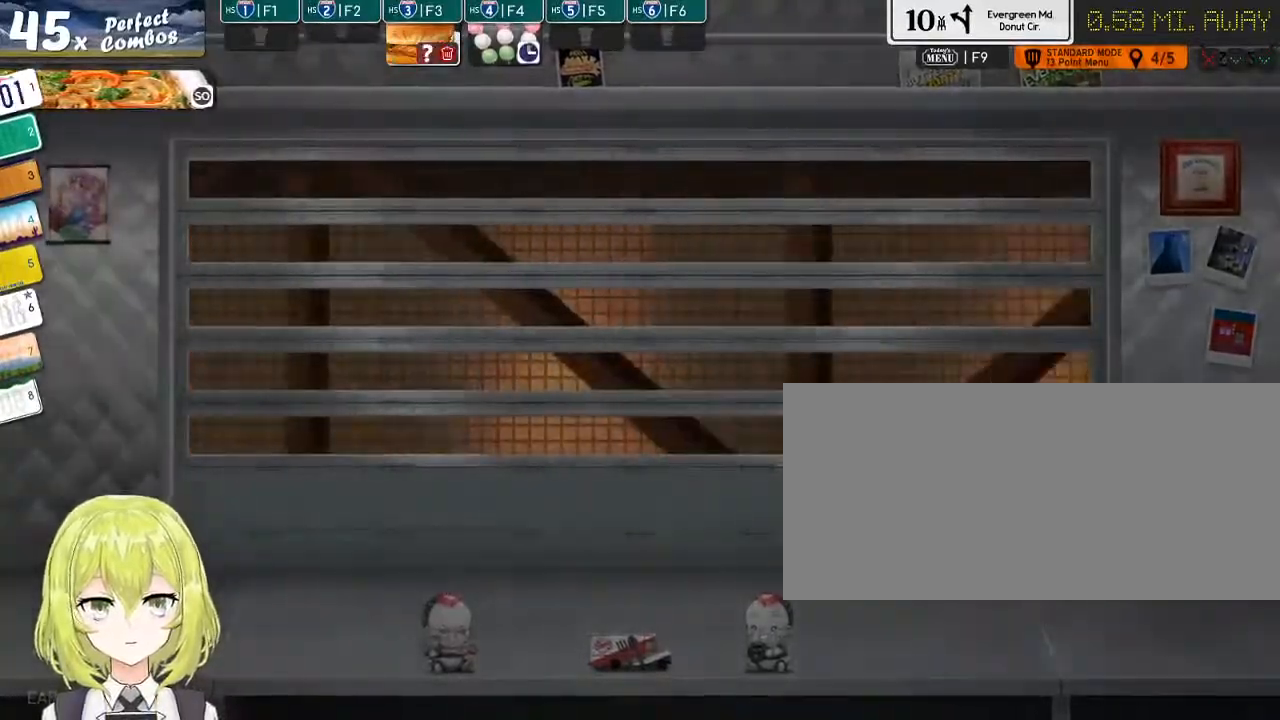
{"keys": ["f1"], "events": [[84, "f3", "down"], [150, "f3", "up"], [267, "f3", "down"], [334, "f3", "up"], [467, "f1", "down"]]}
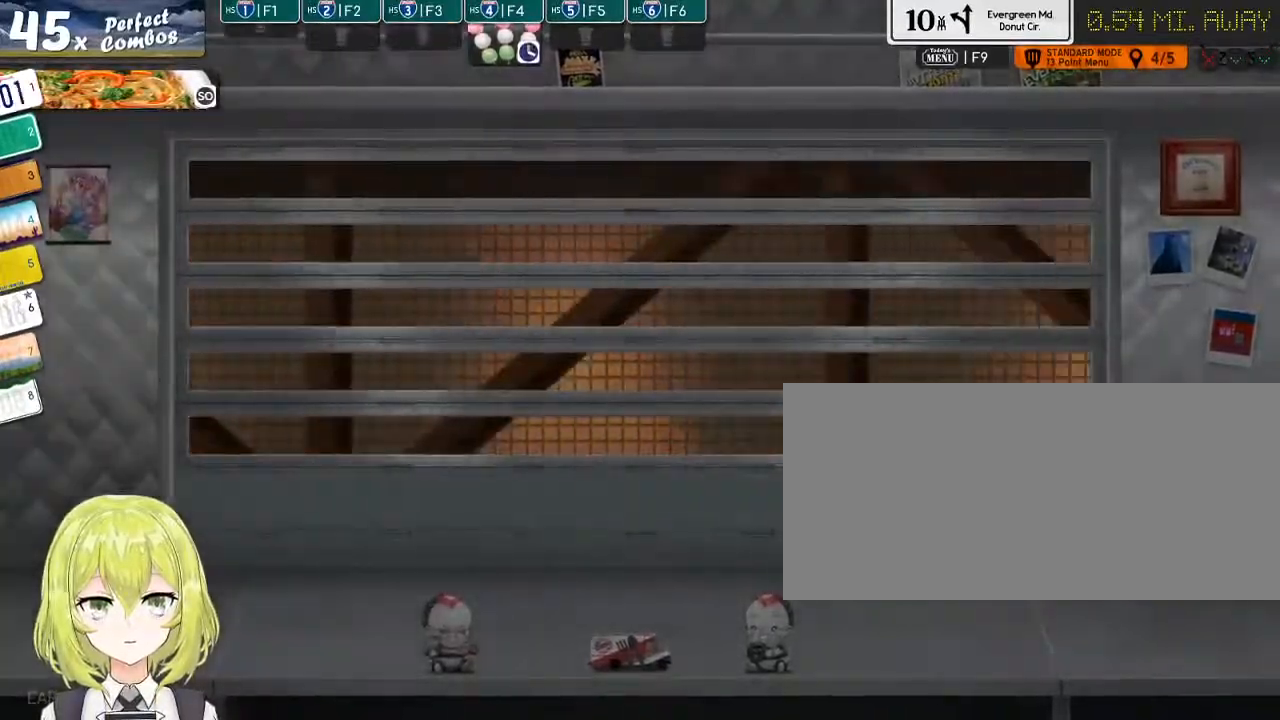
{"keys": [], "events": [[67, "f1", "up"]]}
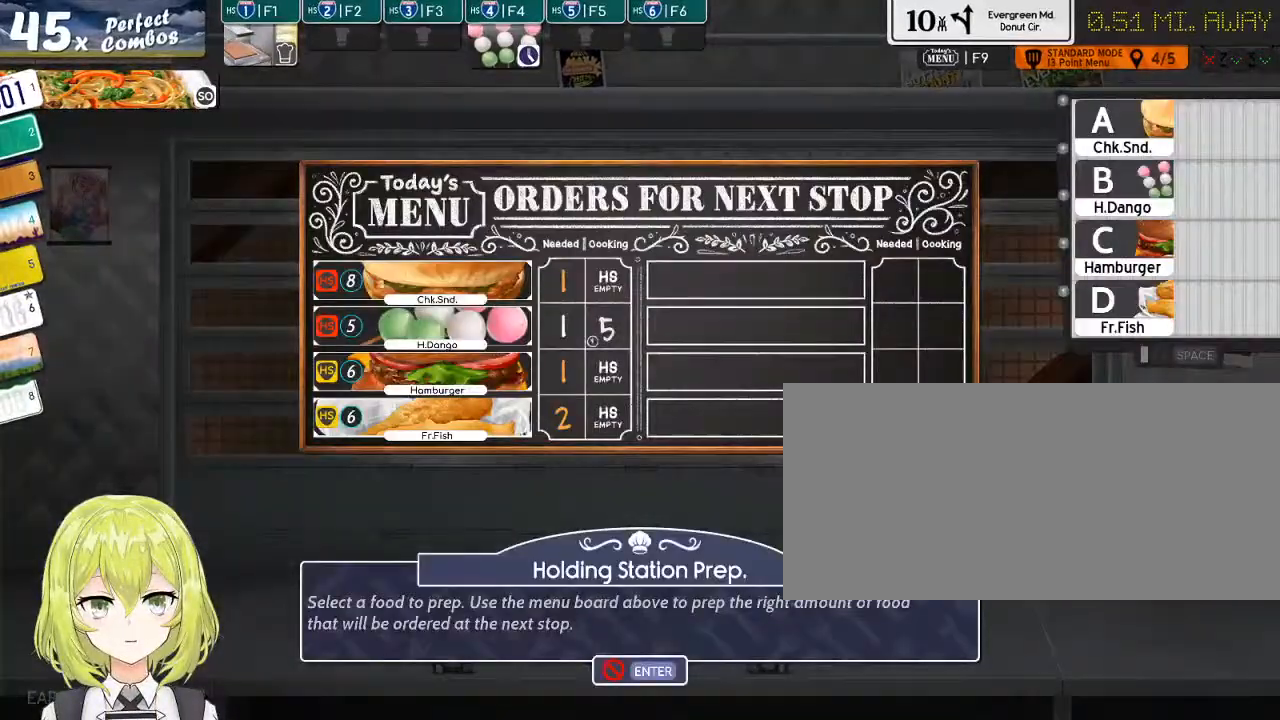
{"keys": [], "events": [[217, "a", "down"], [284, "a", "up"]]}
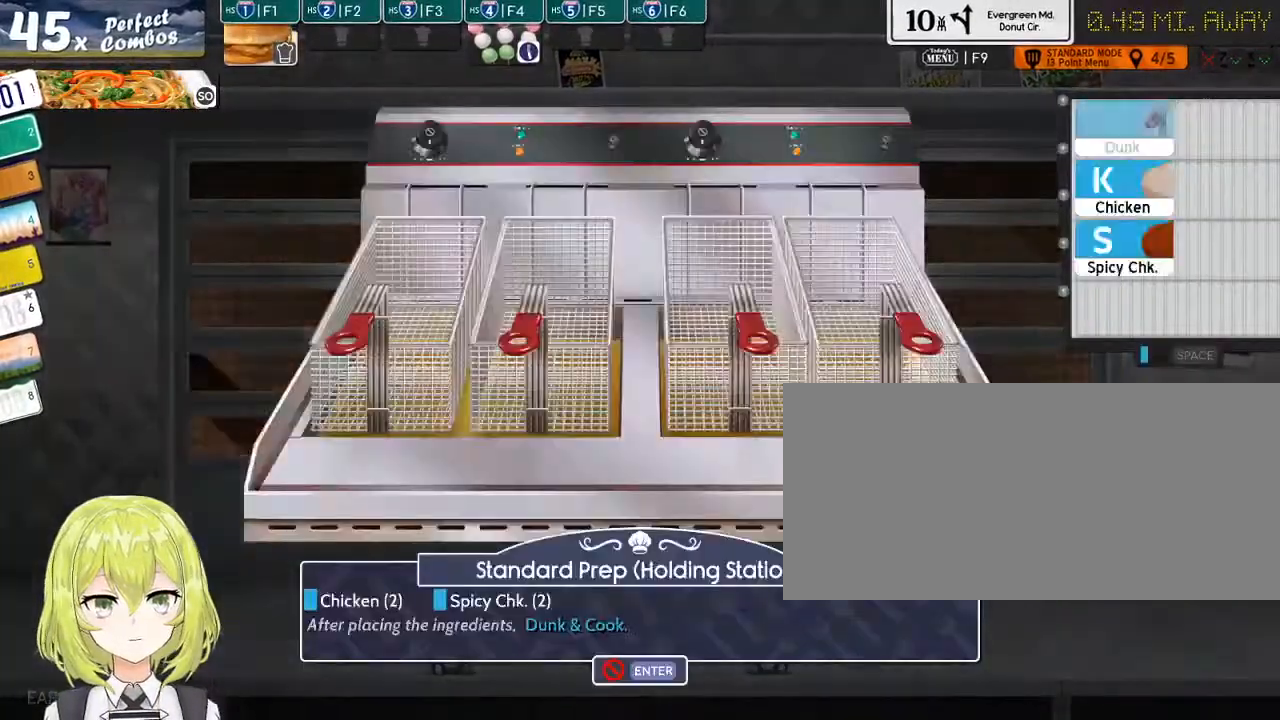
{"keys": [], "events": [[434, "k", "down"], [467, "k", "up"]]}
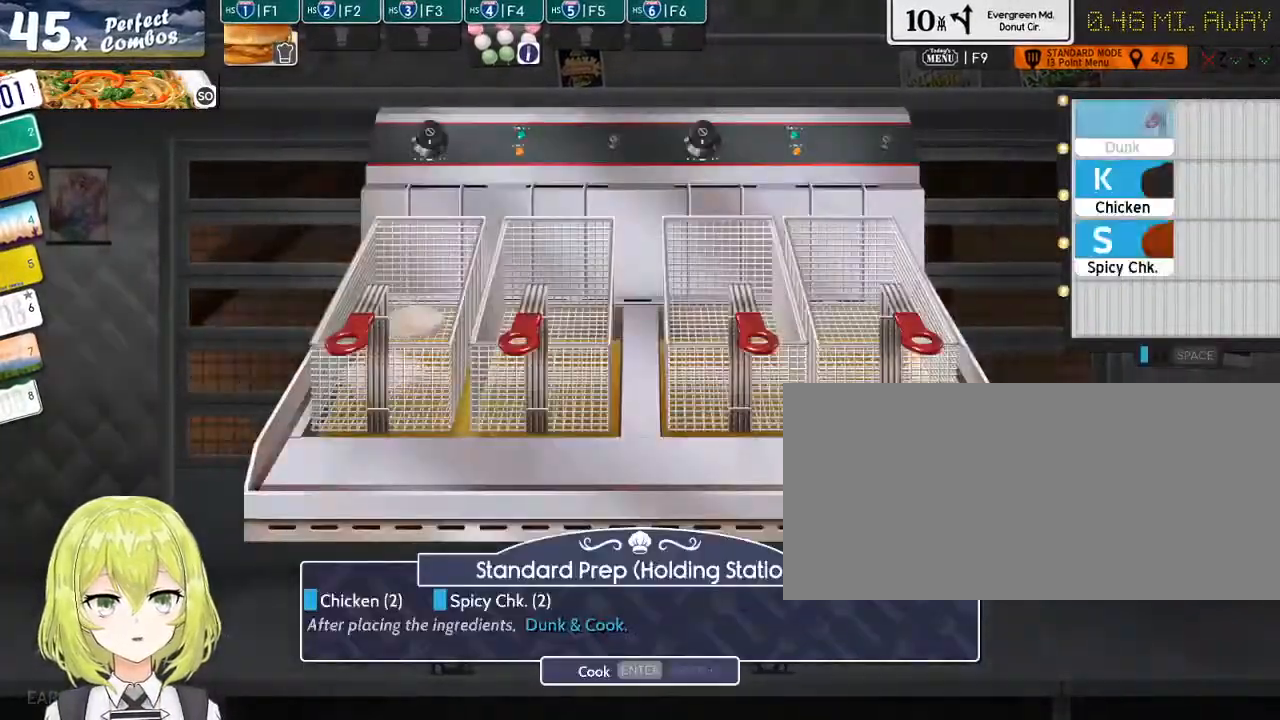
{"keys": [], "events": [[100, "k", "down"], [167, "k", "up"], [250, "s", "down"], [317, "s", "up"], [384, "s", "down"], [450, "s", "up"]]}
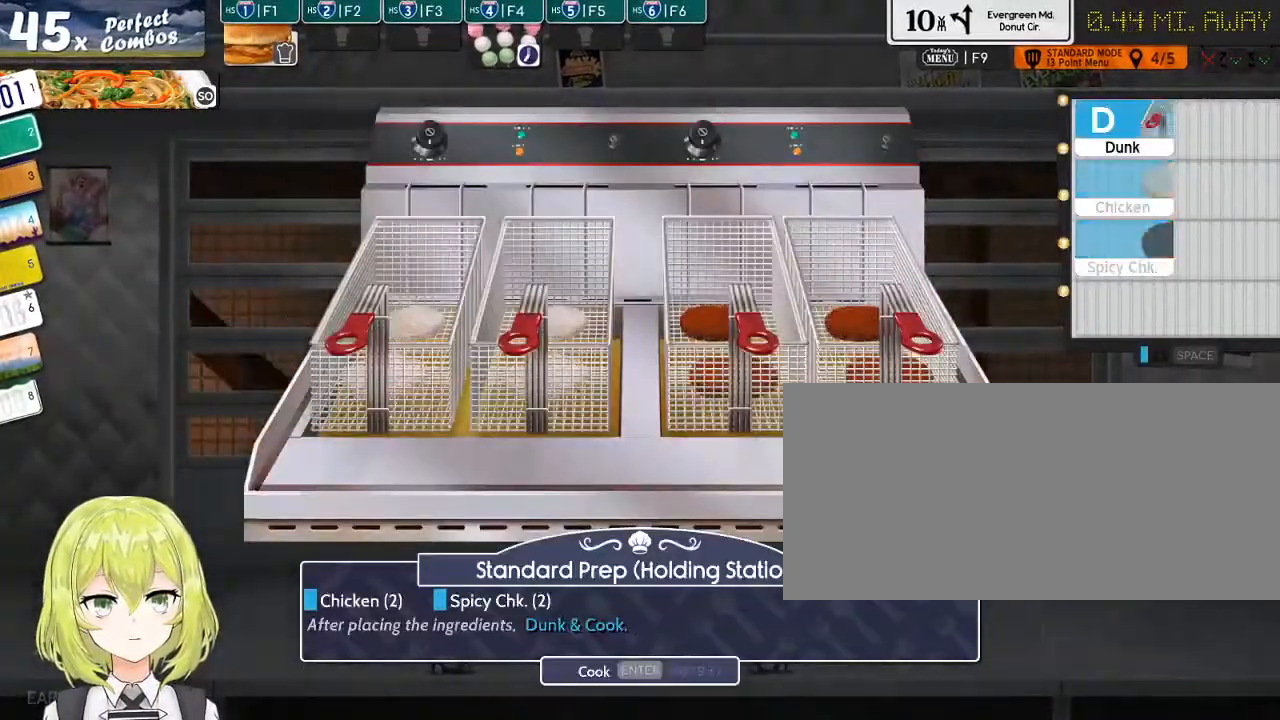
{"keys": [], "events": [[17, "d", "down"], [84, "d", "up"], [134, "return", "down"], [234, "return", "up"], [300, "3", "down"], [400, "3", "up"]]}
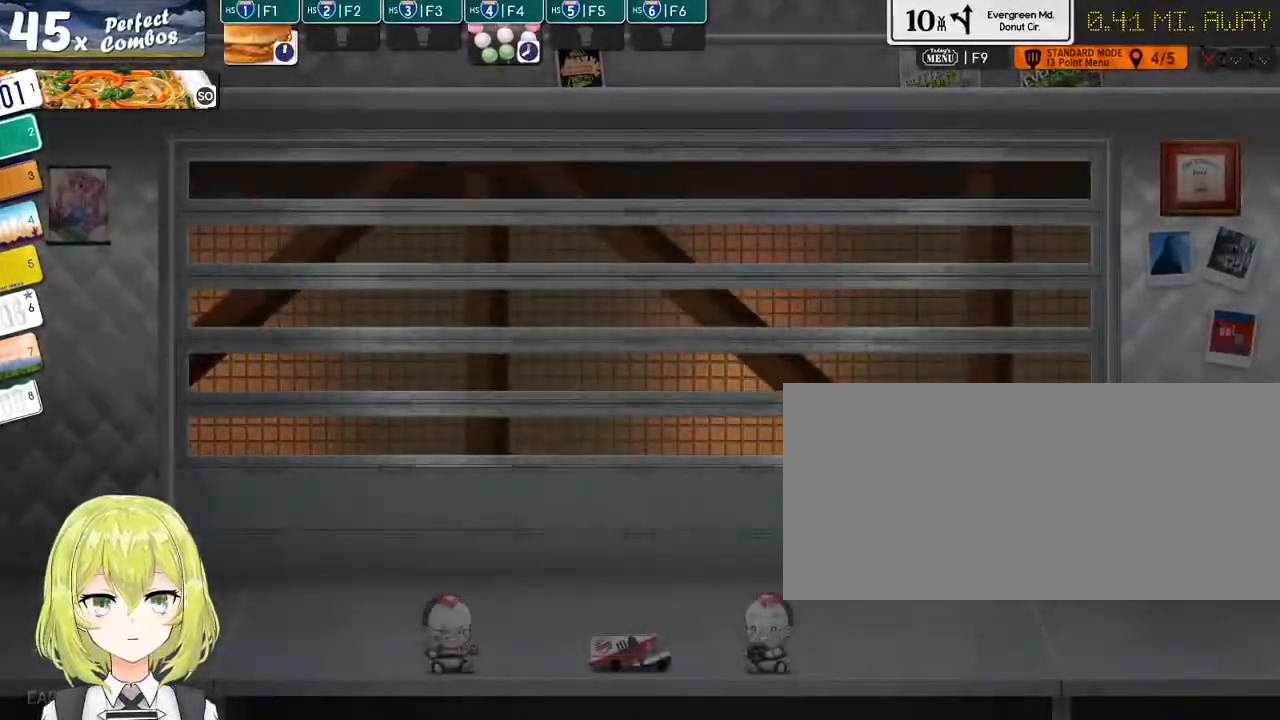
{"keys": [], "events": []}
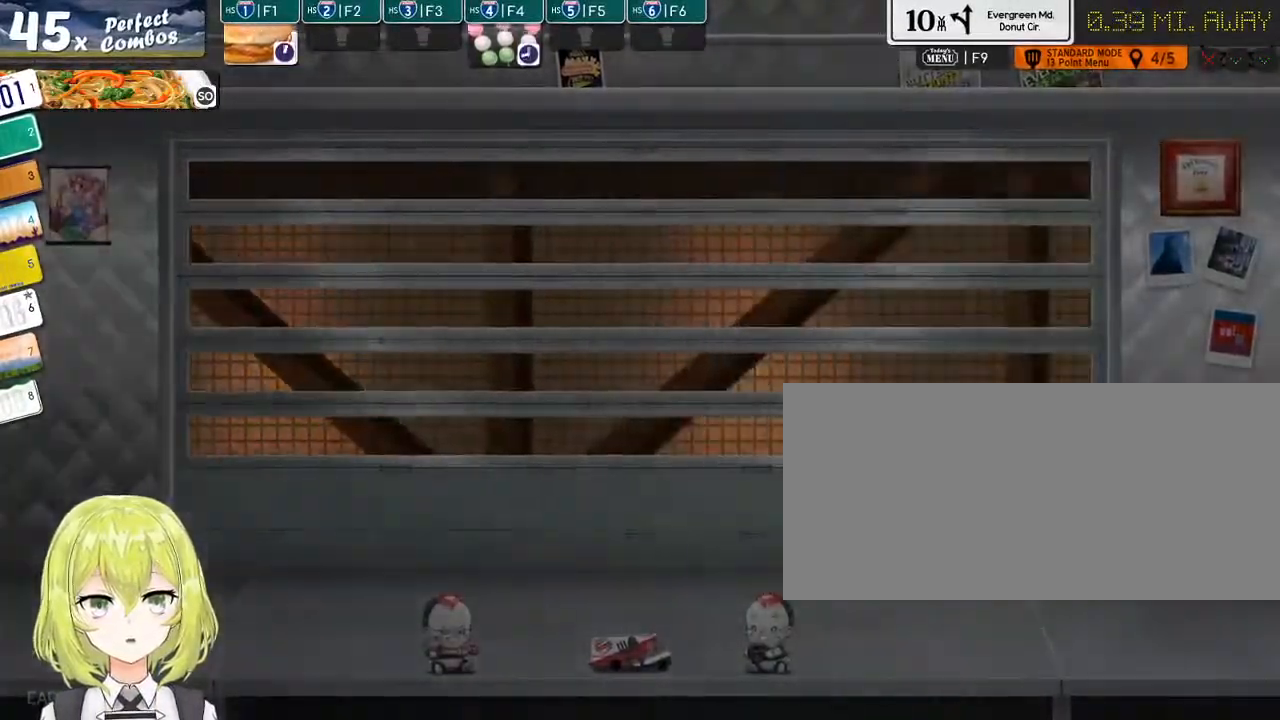
{"keys": [], "events": [[117, "f2", "down"], [217, "f2", "up"]]}
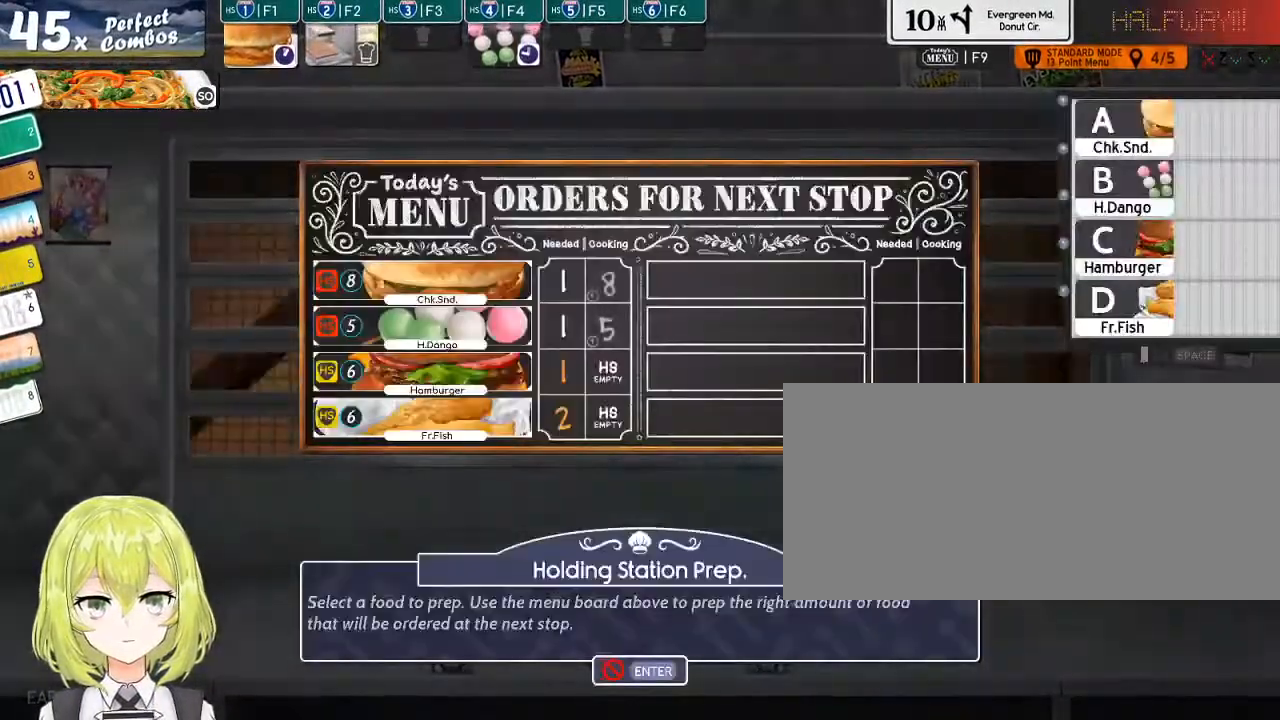
{"keys": [], "events": []}
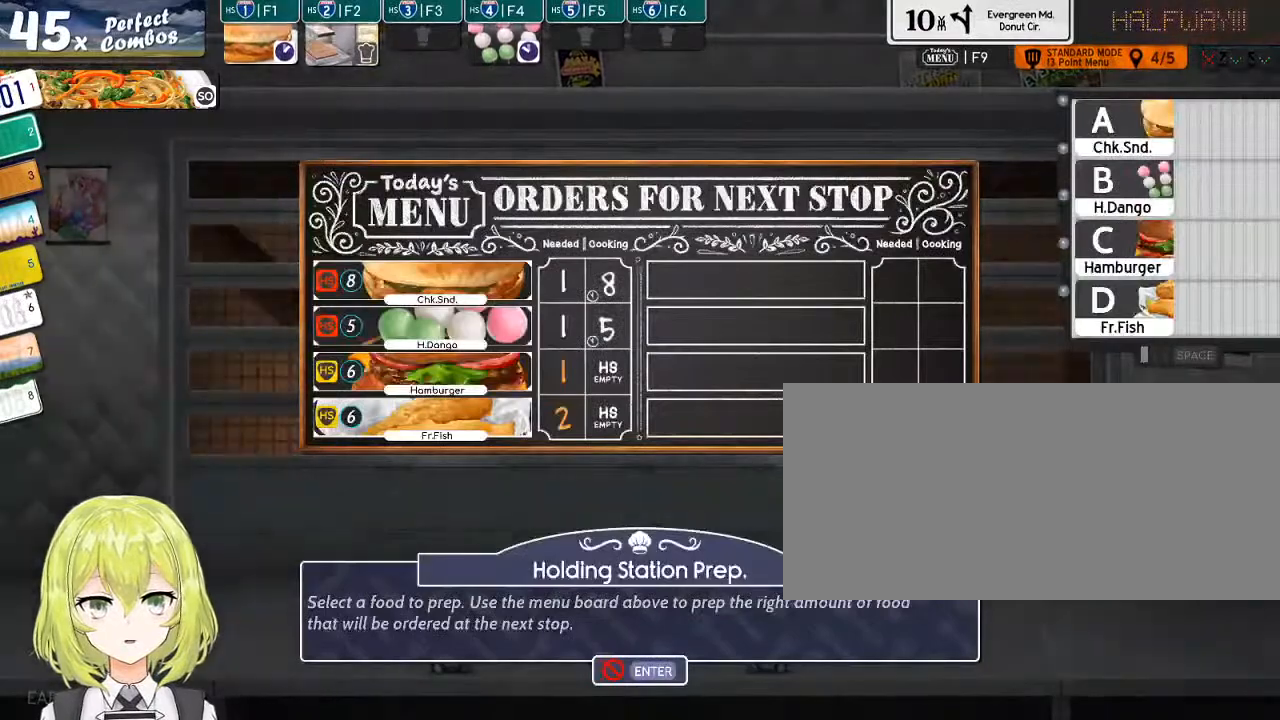
{"keys": [], "events": [[234, "d", "down"], [334, "d", "up"]]}
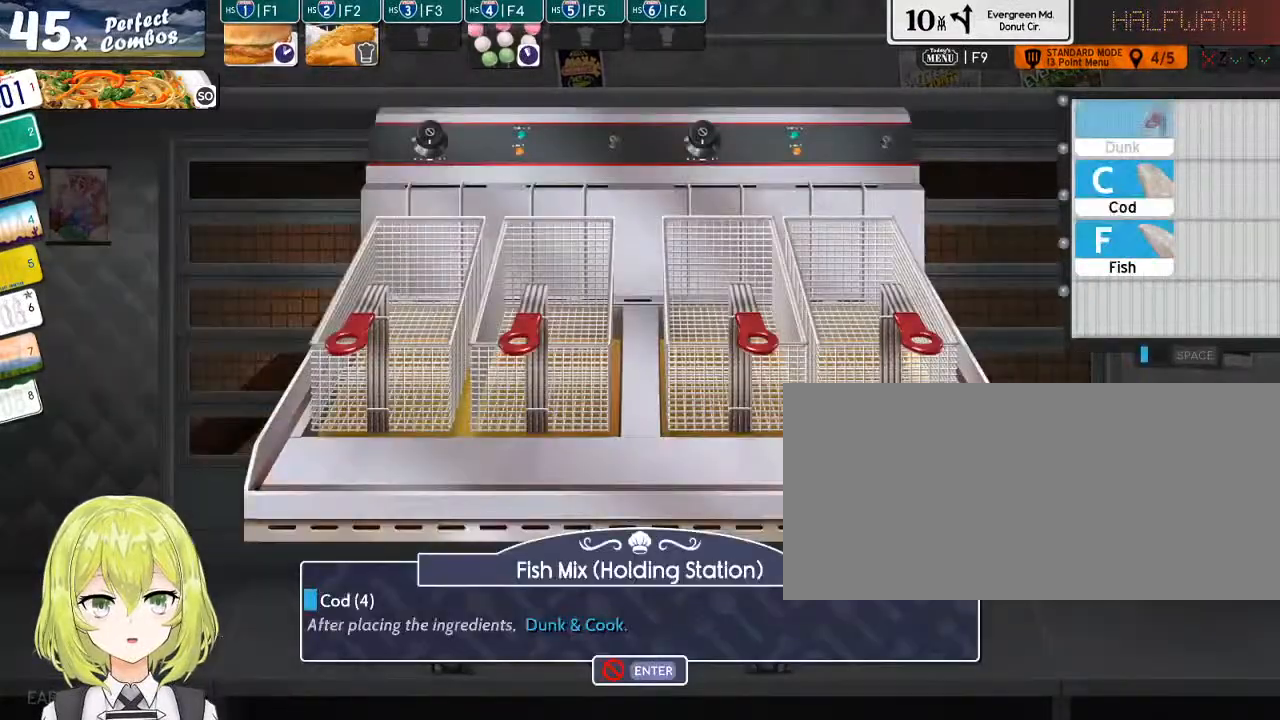
{"keys": [], "events": []}
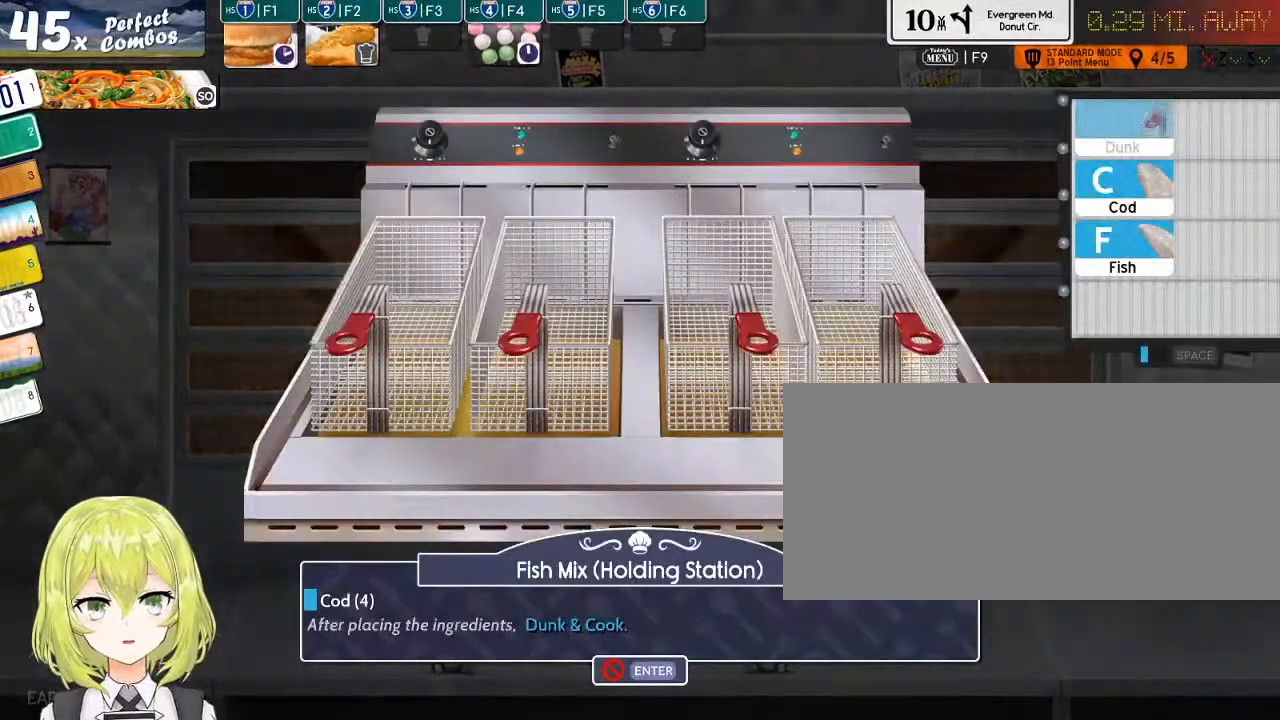
{"keys": ["c"], "events": [[217, "c", "down"], [300, "c", "up"], [367, "c", "down"], [434, "c", "up"], [500, "c", "down"]]}
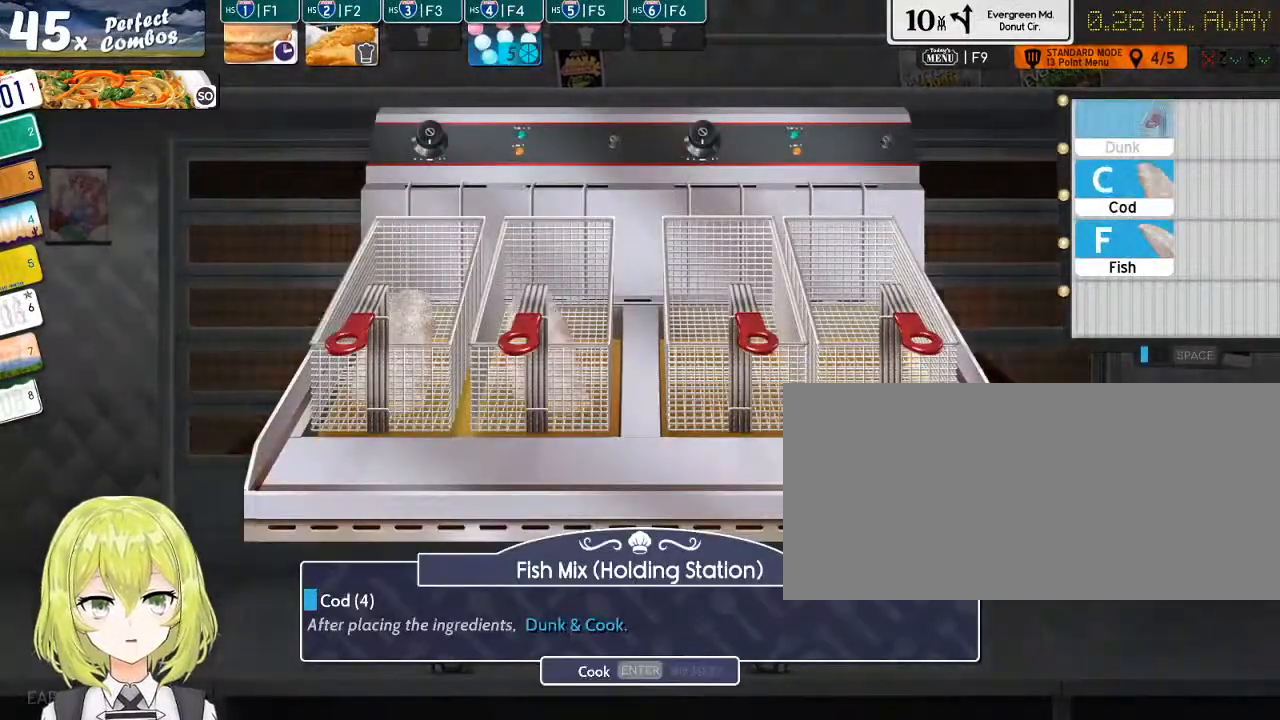
{"keys": ["return"], "events": [[67, "c", "up"], [134, "c", "down"], [250, "c", "up"], [350, "d", "down"], [417, "d", "up"], [484, "return", "down"]]}
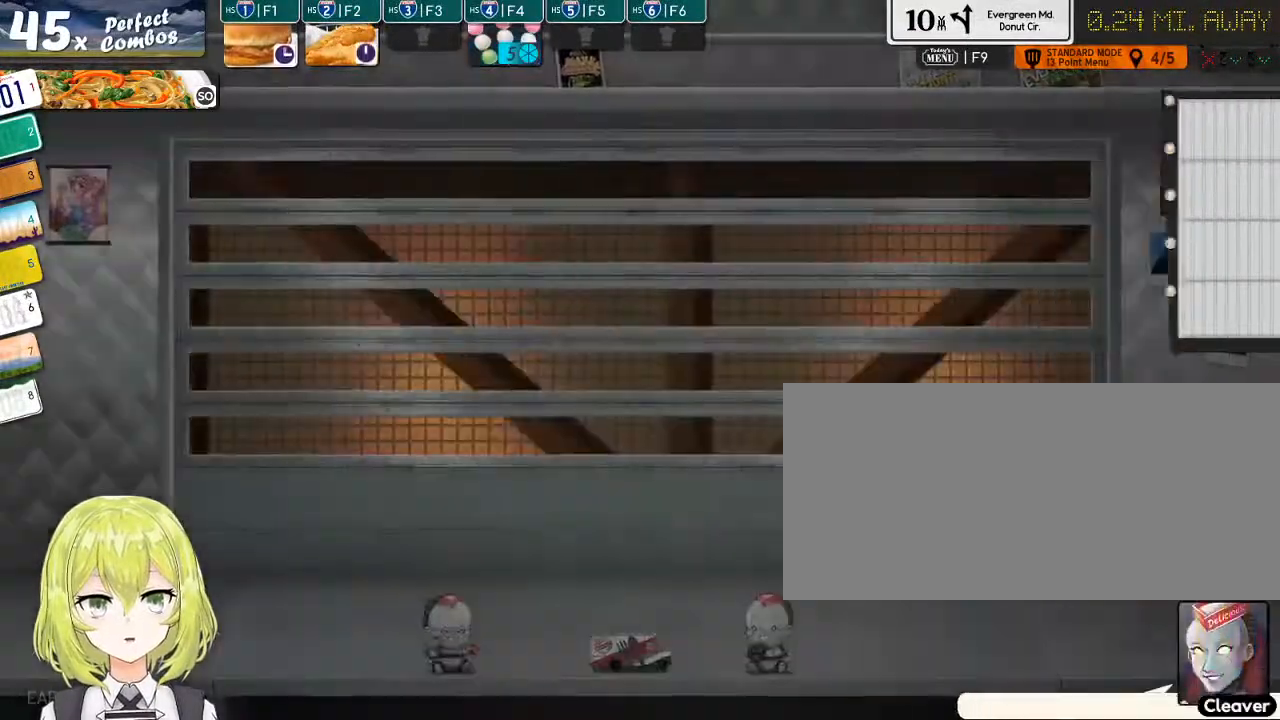
{"keys": [], "events": [[84, "return", "up"], [300, "f3", "down"], [367, "f3", "up"]]}
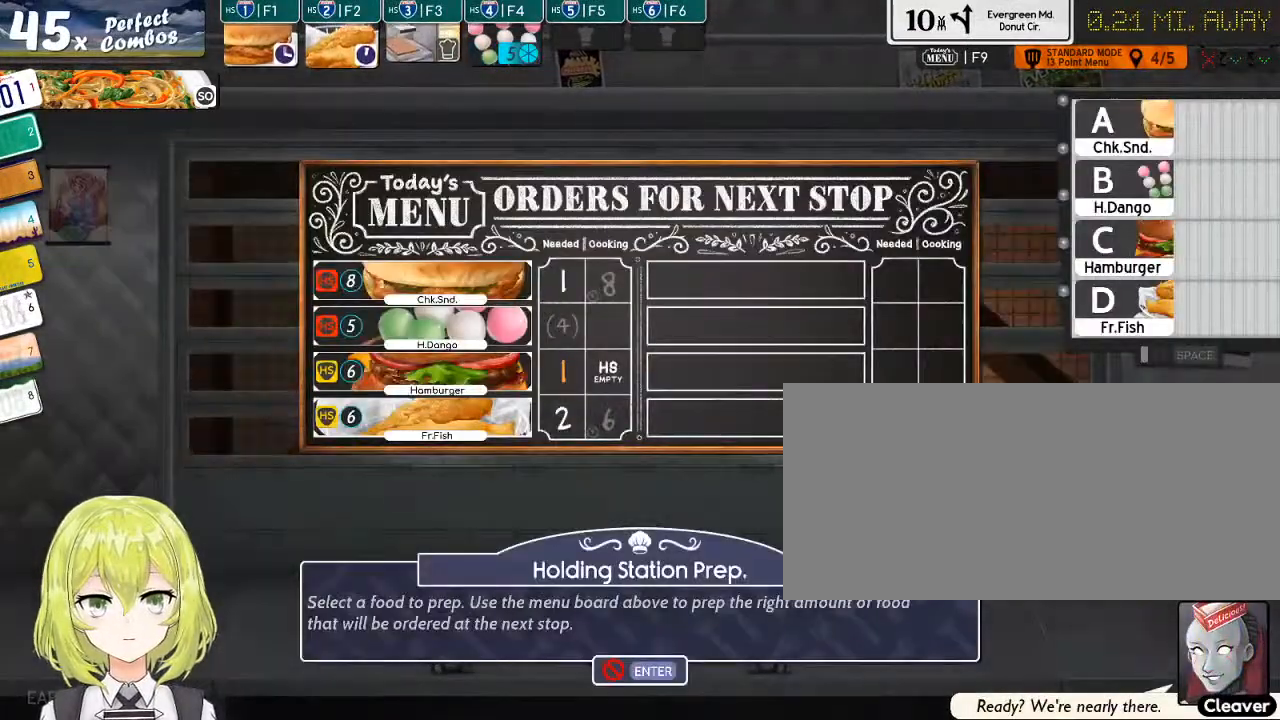
{"keys": [], "events": []}
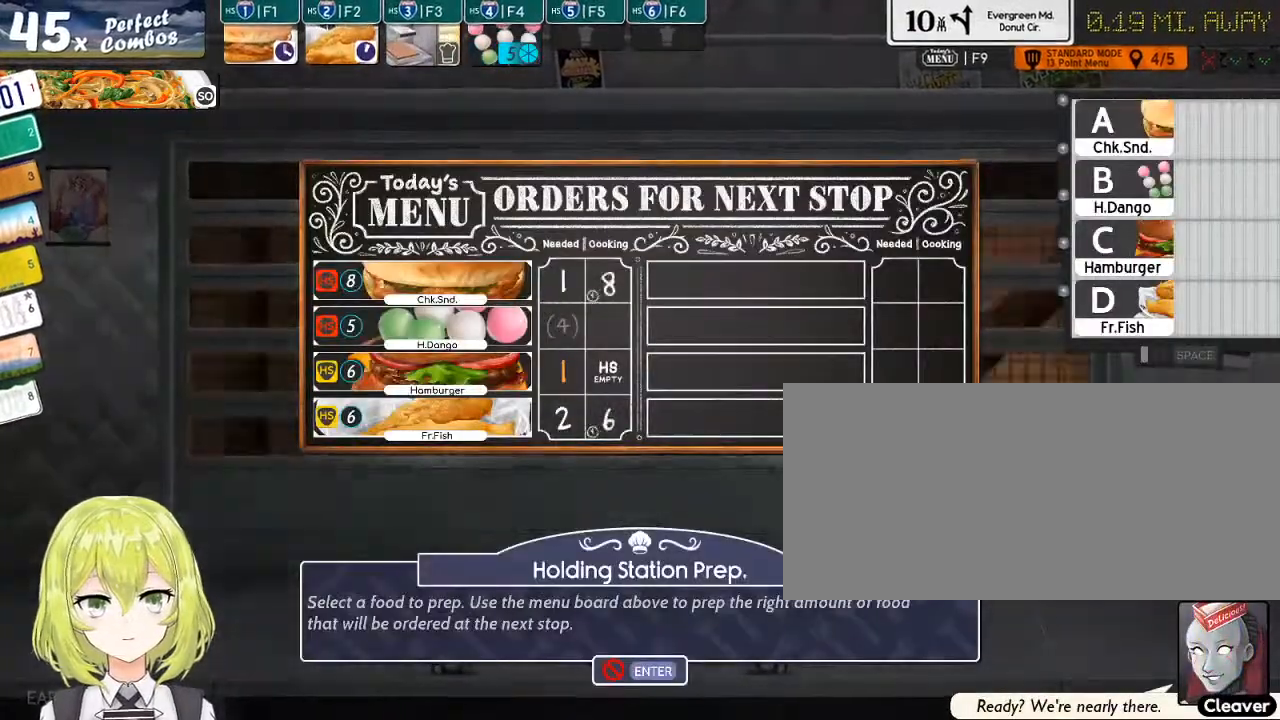
{"keys": [], "events": [[317, "c", "down"], [384, "c", "up"]]}
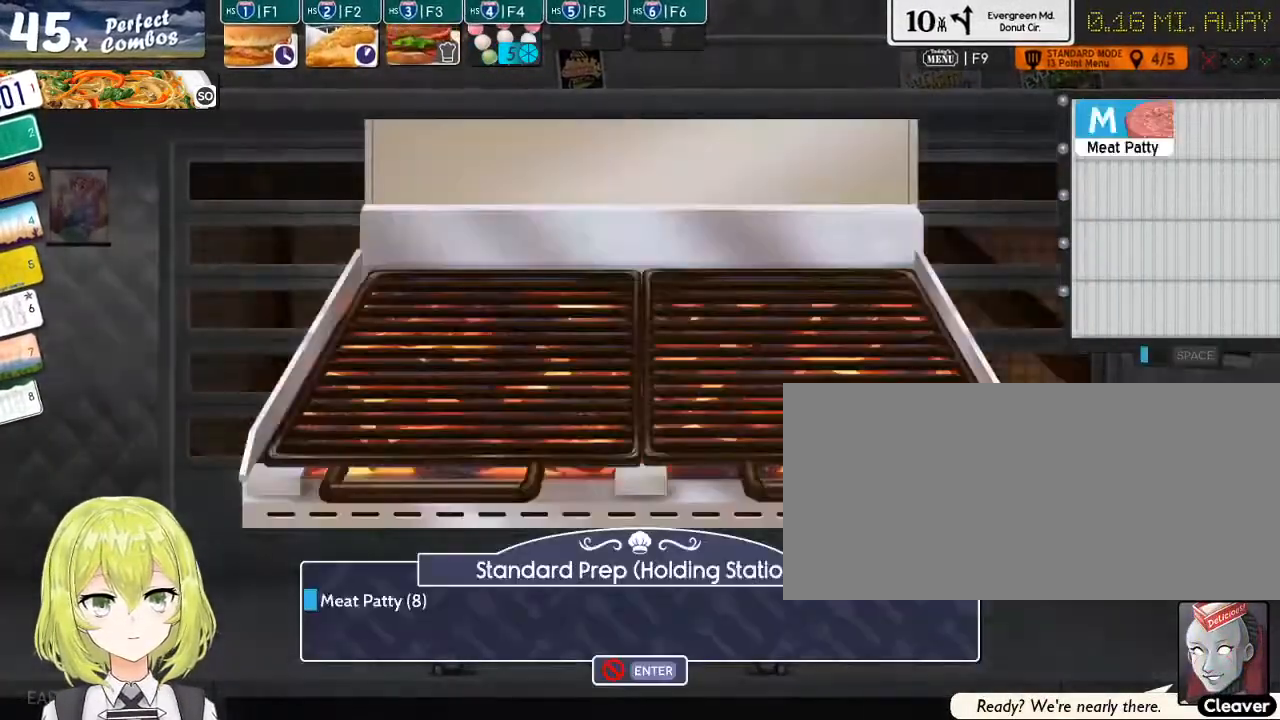
{"keys": [], "events": []}